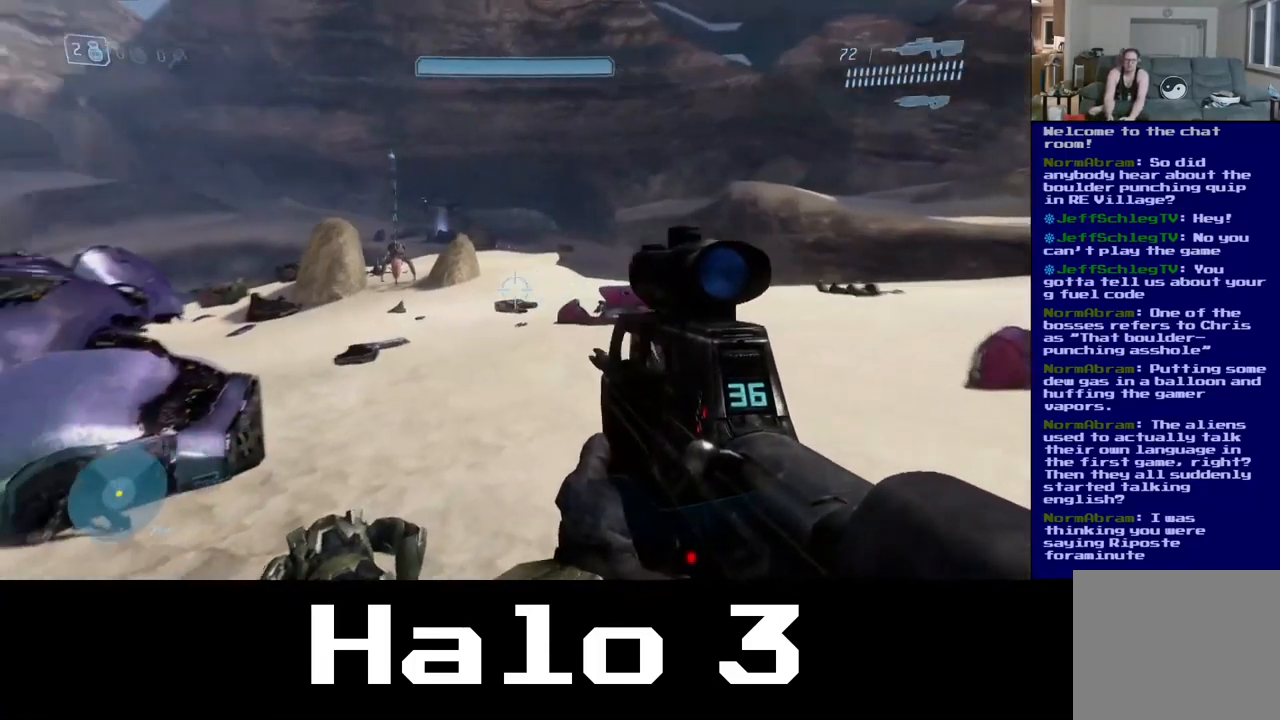
Gameplay with a controller (Xbox layout); each line is a JSON object with the inputs held at the frame after it. "events" lists button and stick changes between this image and that frame as [ms after this image, input, new state], when the widget could be followed in between.
{"buttons": [], "left_stick": "up-right", "right_stick": "center", "events": [[267, "right_stick", "center"]]}
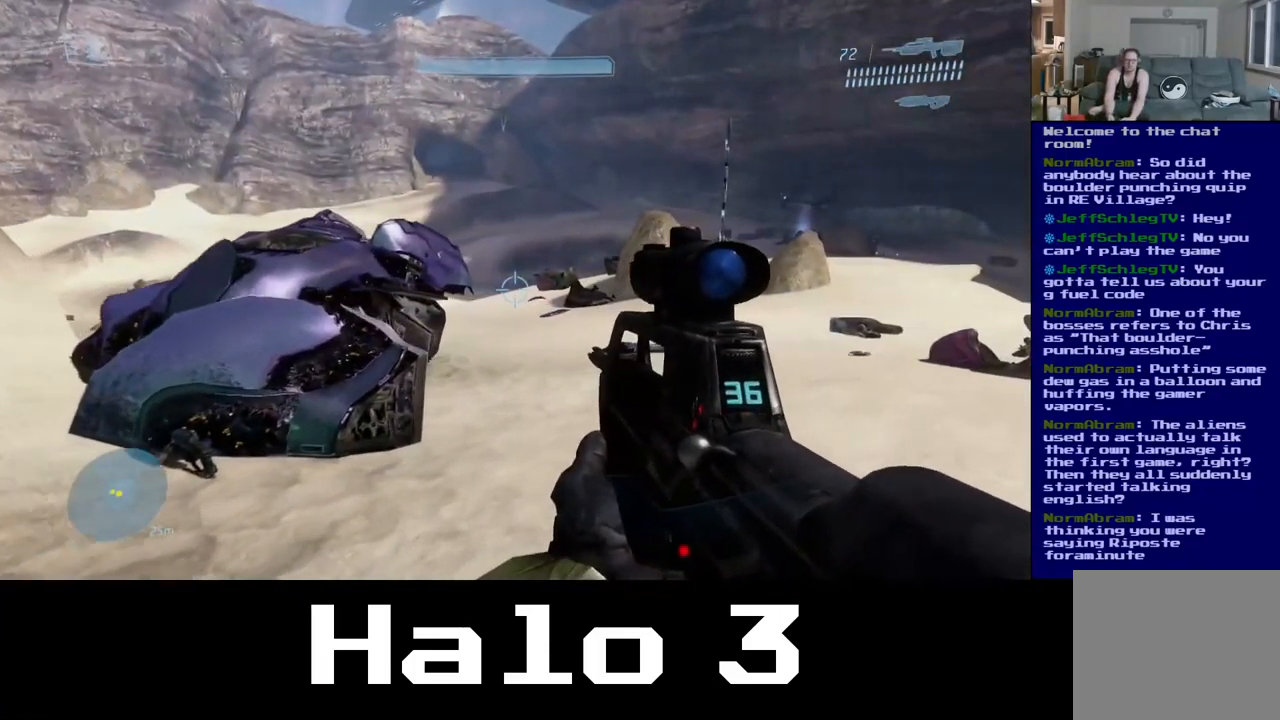
{"buttons": [], "left_stick": "up-right", "right_stick": "right", "events": [[133, "right_stick", "right"]]}
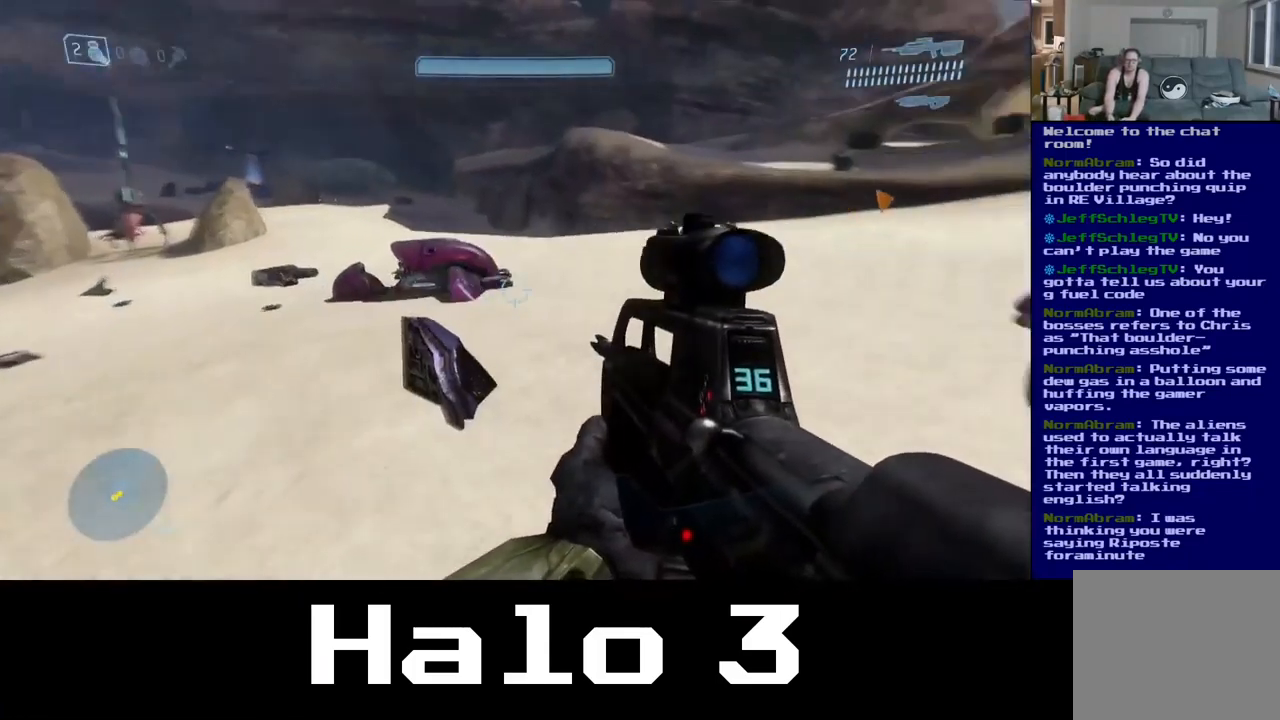
{"buttons": [], "left_stick": "up-right", "right_stick": "right", "events": [[317, "right_stick", "center"], [499, "right_stick", "right"]]}
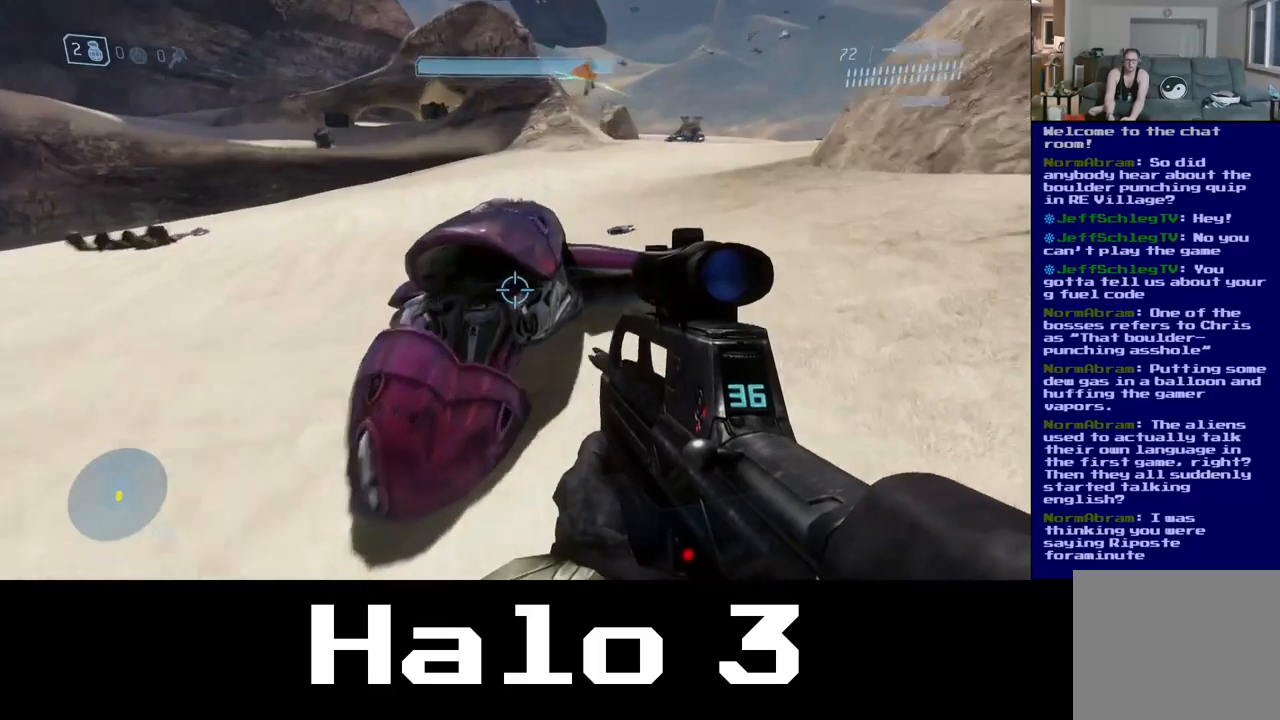
{"buttons": [], "left_stick": "up", "right_stick": "center", "events": [[133, "right_stick", "up-right"], [333, "right_stick", "center"], [367, "left_stick", "up"]]}
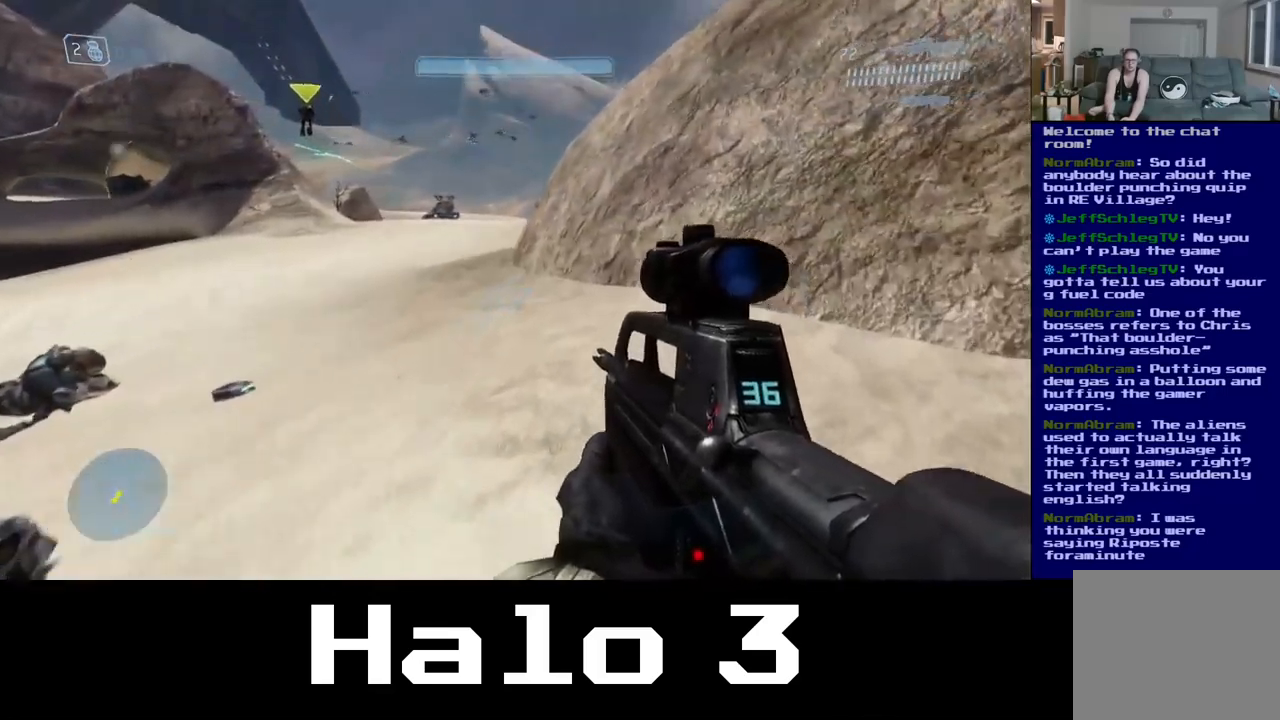
{"buttons": [], "left_stick": "up", "right_stick": "center", "events": [[250, "right_stick", "up-left"], [400, "right_stick", "center"]]}
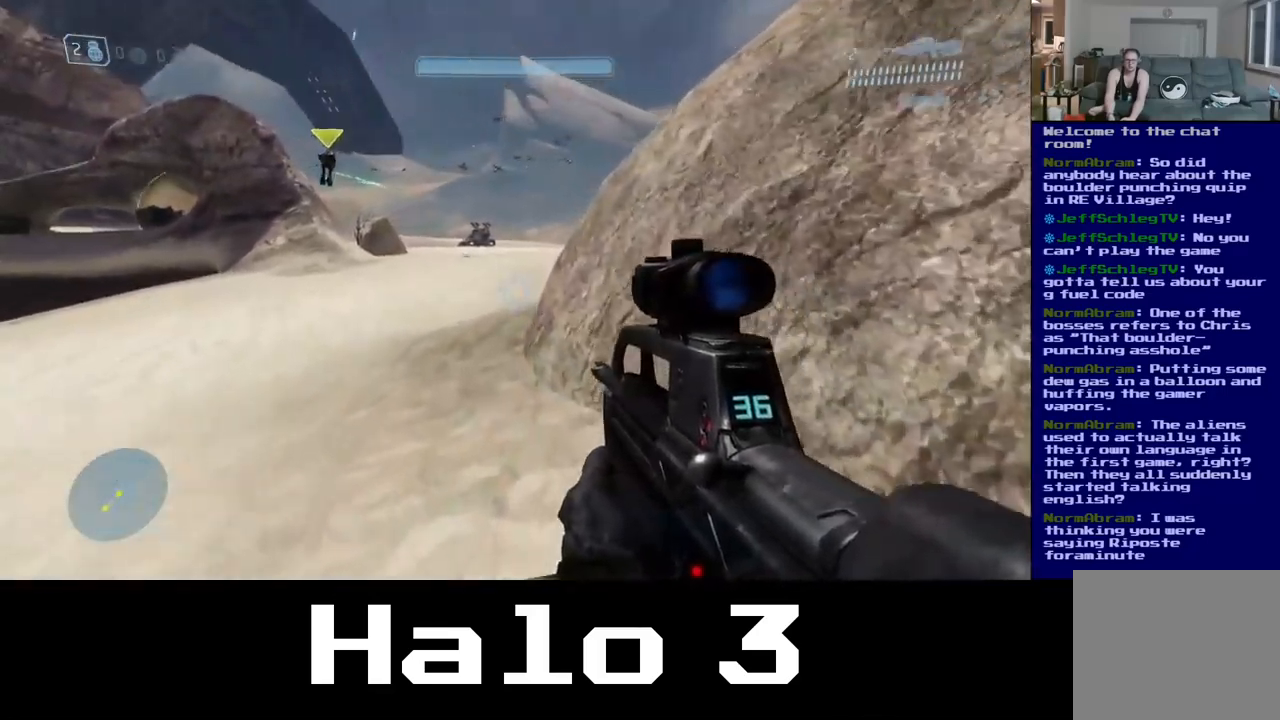
{"buttons": [], "left_stick": "up", "right_stick": "center", "events": [[300, "A", "down"], [500, "A", "up"]]}
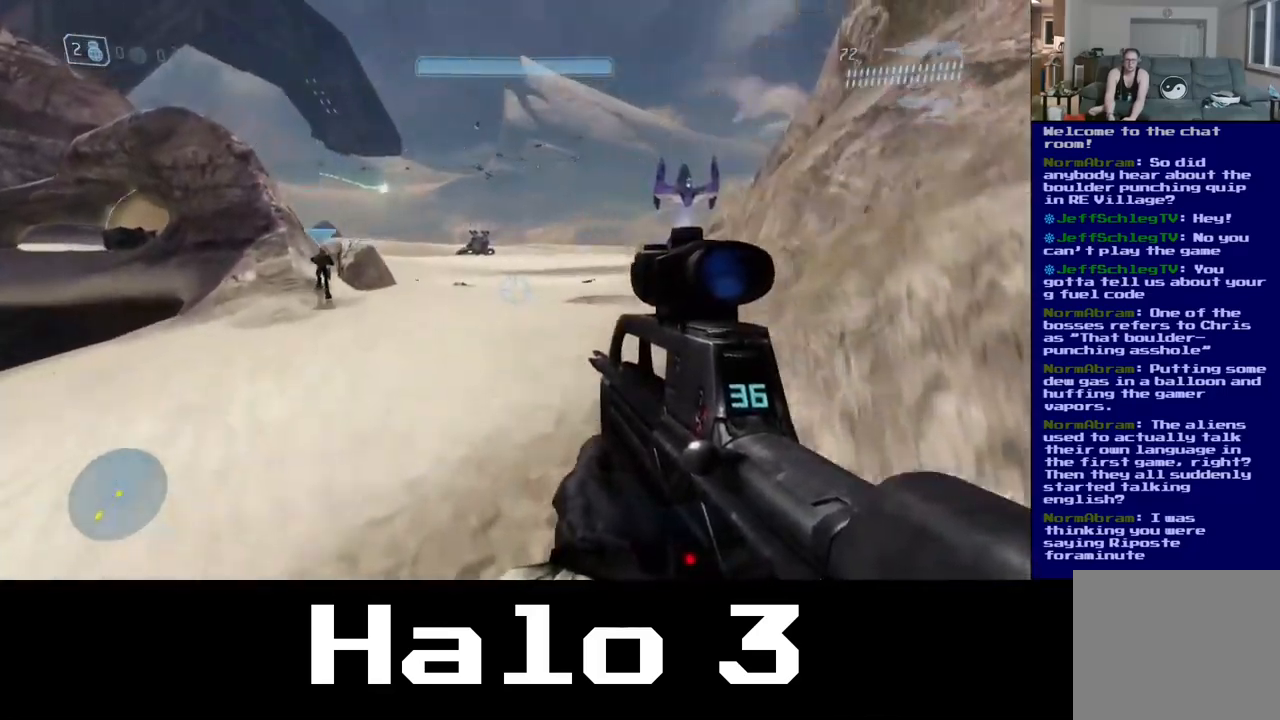
{"buttons": [], "left_stick": "up-right", "right_stick": "down-right", "events": [[67, "left_stick", "up-right"], [150, "right_stick", "right"], [450, "right_stick", "down-right"]]}
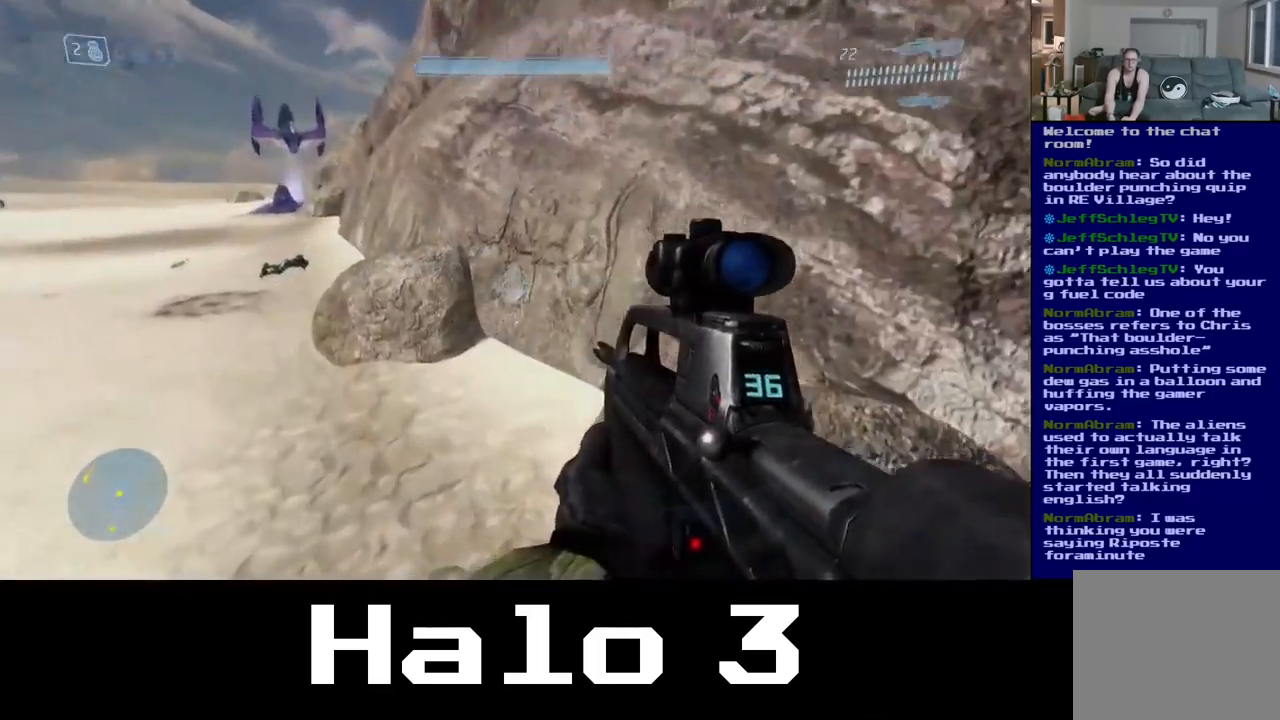
{"buttons": [], "left_stick": "up", "right_stick": "up-left", "events": [[17, "right_stick", "down"], [100, "right_stick", "center"], [317, "left_stick", "up"], [450, "right_stick", "up-left"]]}
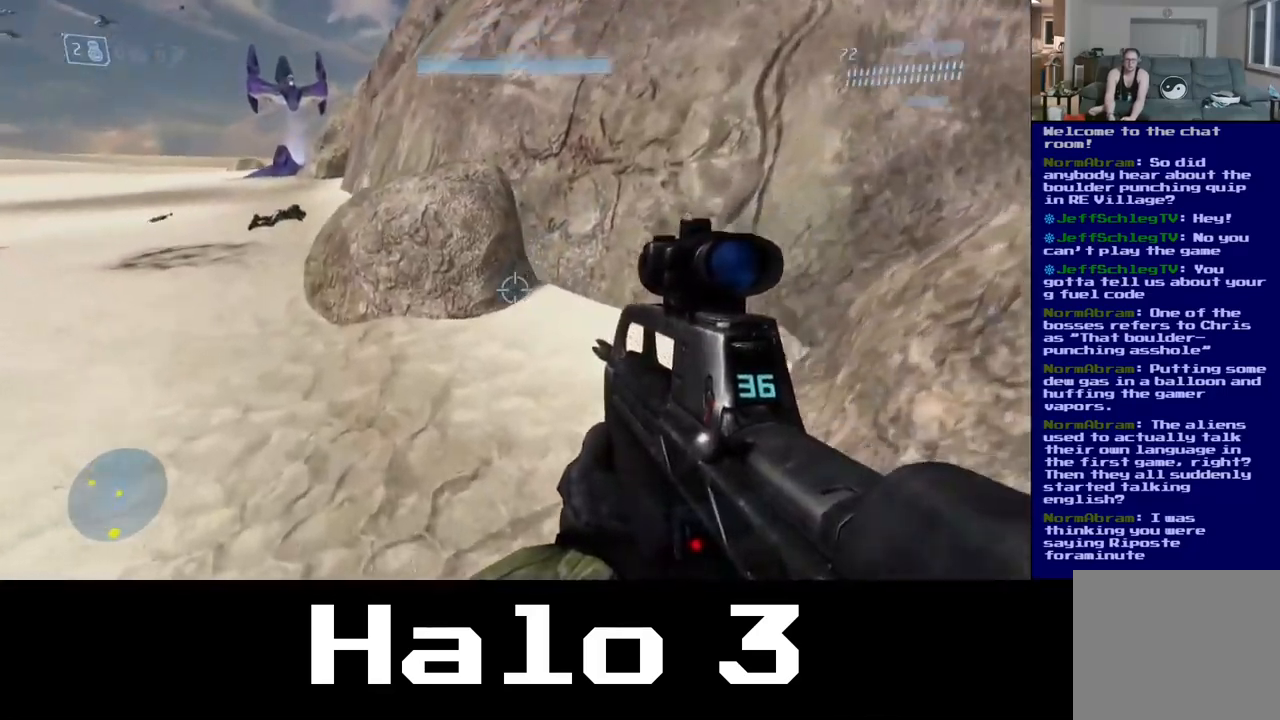
{"buttons": [], "left_stick": "up", "right_stick": "center", "events": [[350, "right_stick", "center"]]}
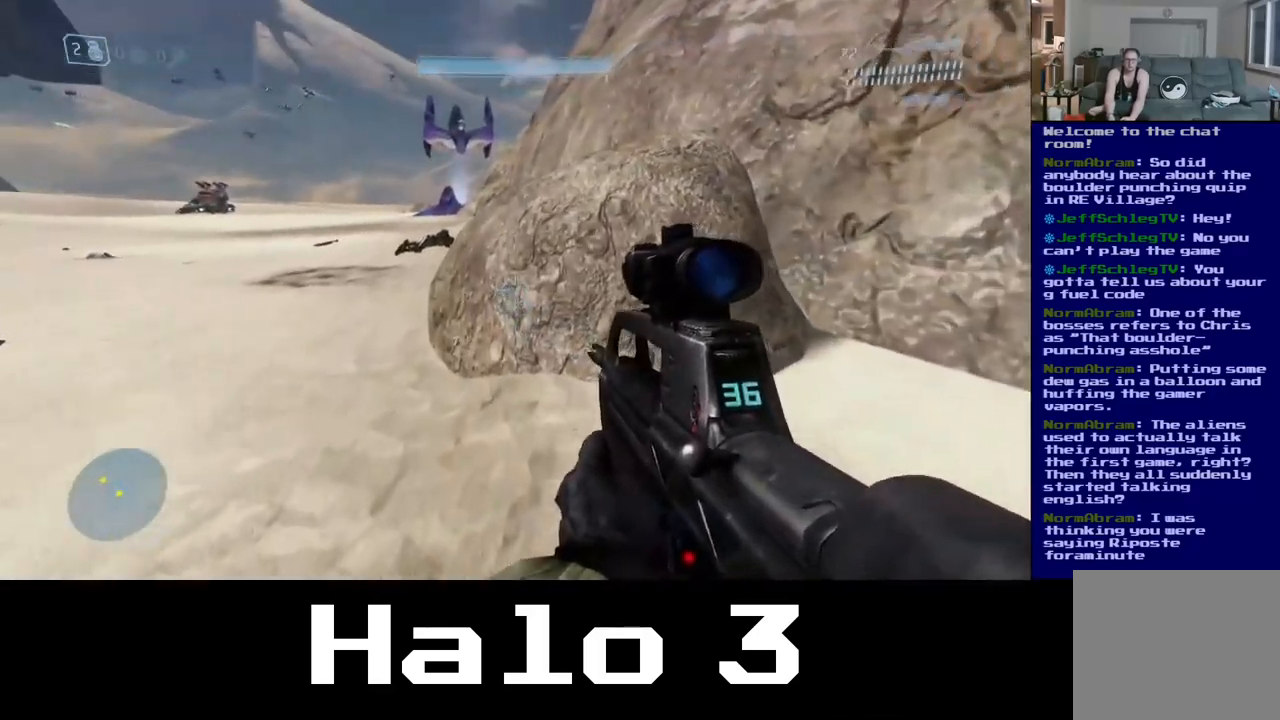
{"buttons": [], "left_stick": "up", "right_stick": "center", "events": [[167, "A", "down"], [317, "A", "up"]]}
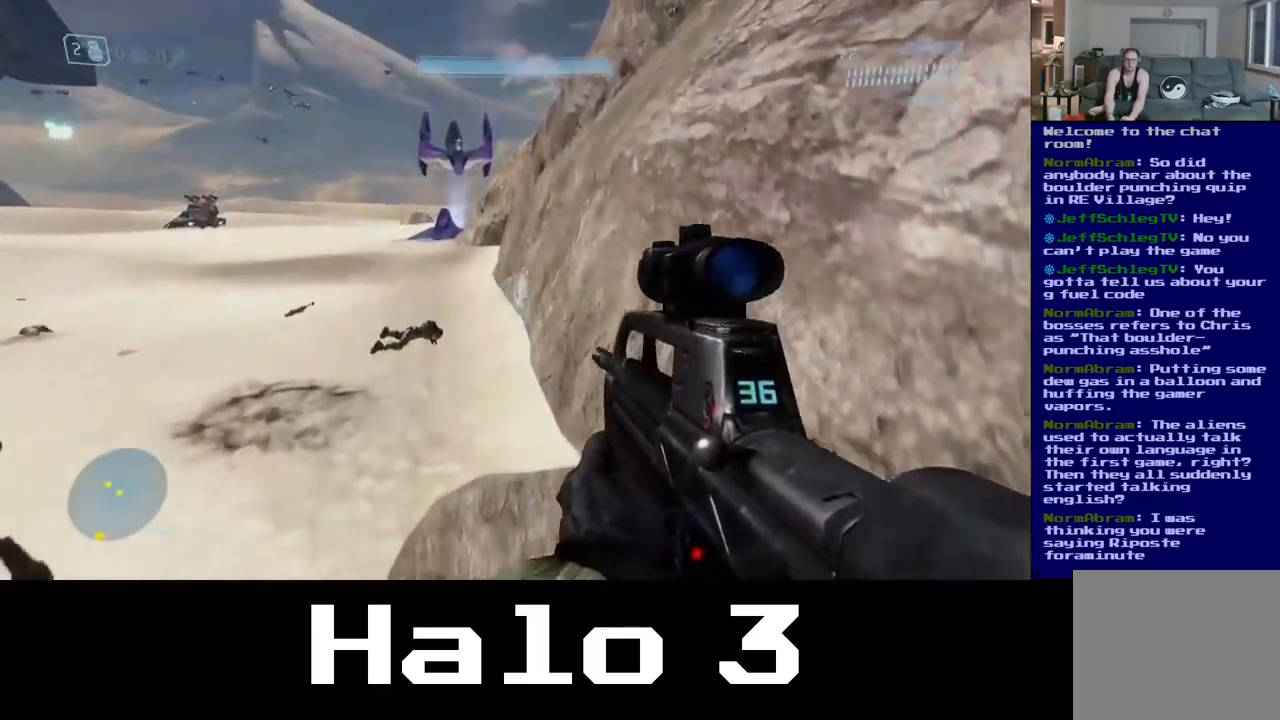
{"buttons": [], "left_stick": "up", "right_stick": "center", "events": [[17, "right_stick", "down-left"], [183, "right_stick", "center"], [333, "Y", "down"], [433, "Y", "up"]]}
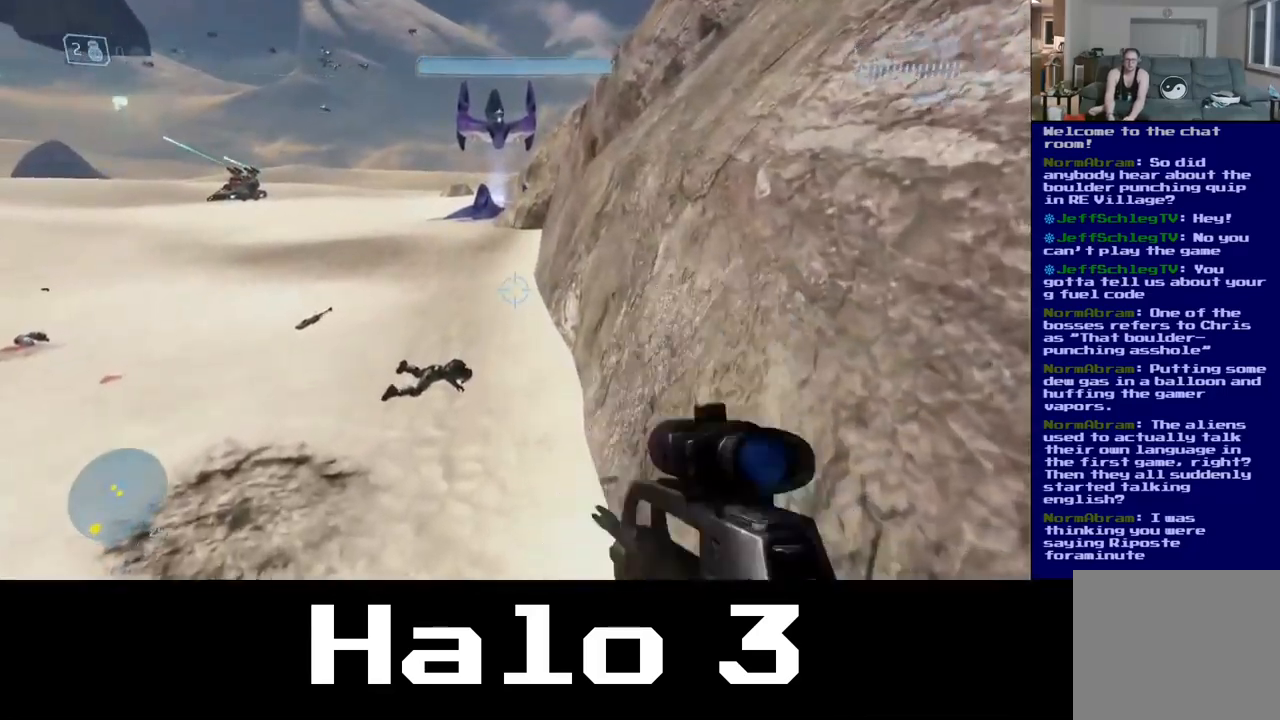
{"buttons": [], "left_stick": "up", "right_stick": "center", "events": [[200, "right_stick", "left"], [367, "right_stick", "center"]]}
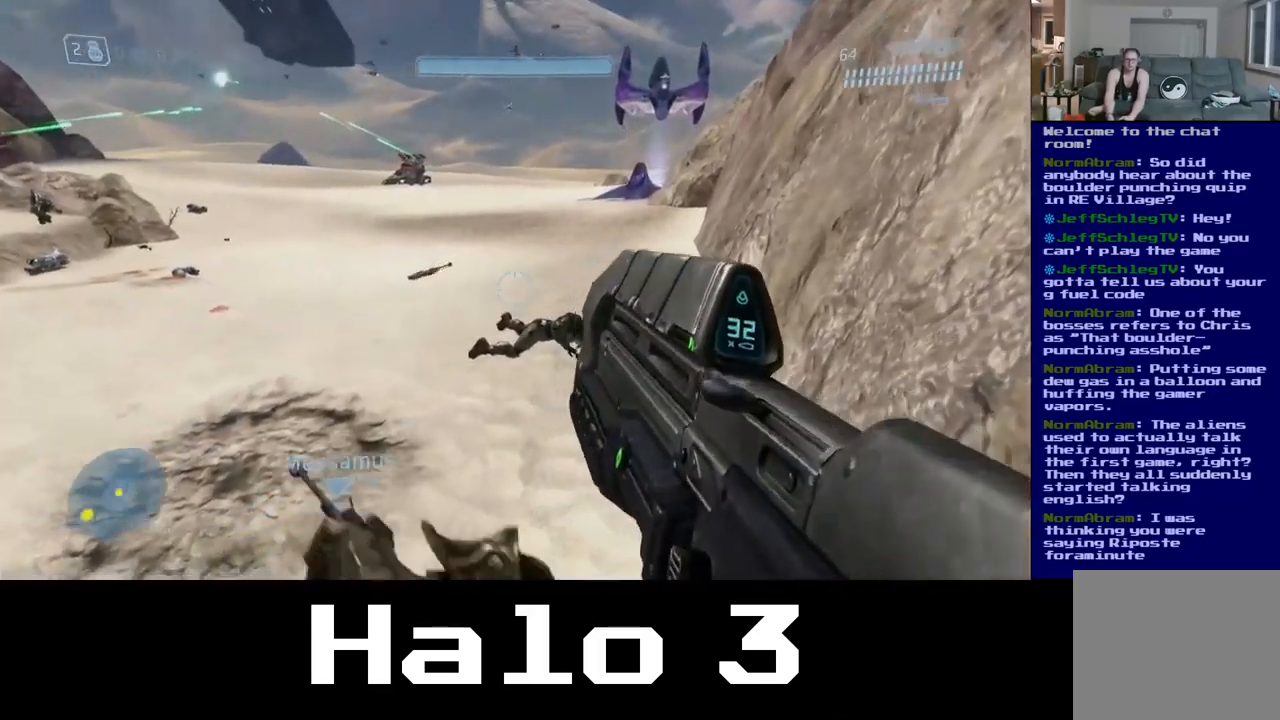
{"buttons": [], "left_stick": "up", "right_stick": "center", "events": [[183, "right_stick", "left"], [233, "right_stick", "down-left"], [383, "right_stick", "center"]]}
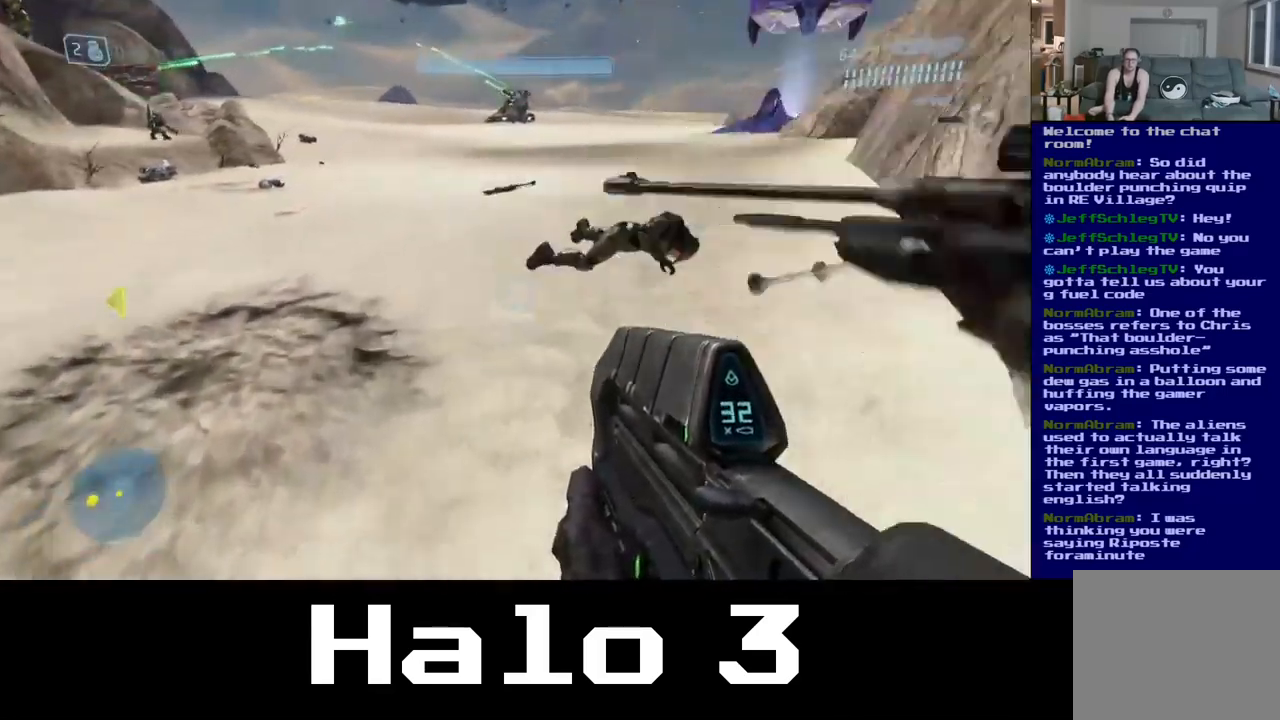
{"buttons": [], "left_stick": "up", "right_stick": "up", "events": [[284, "right_stick", "up"]]}
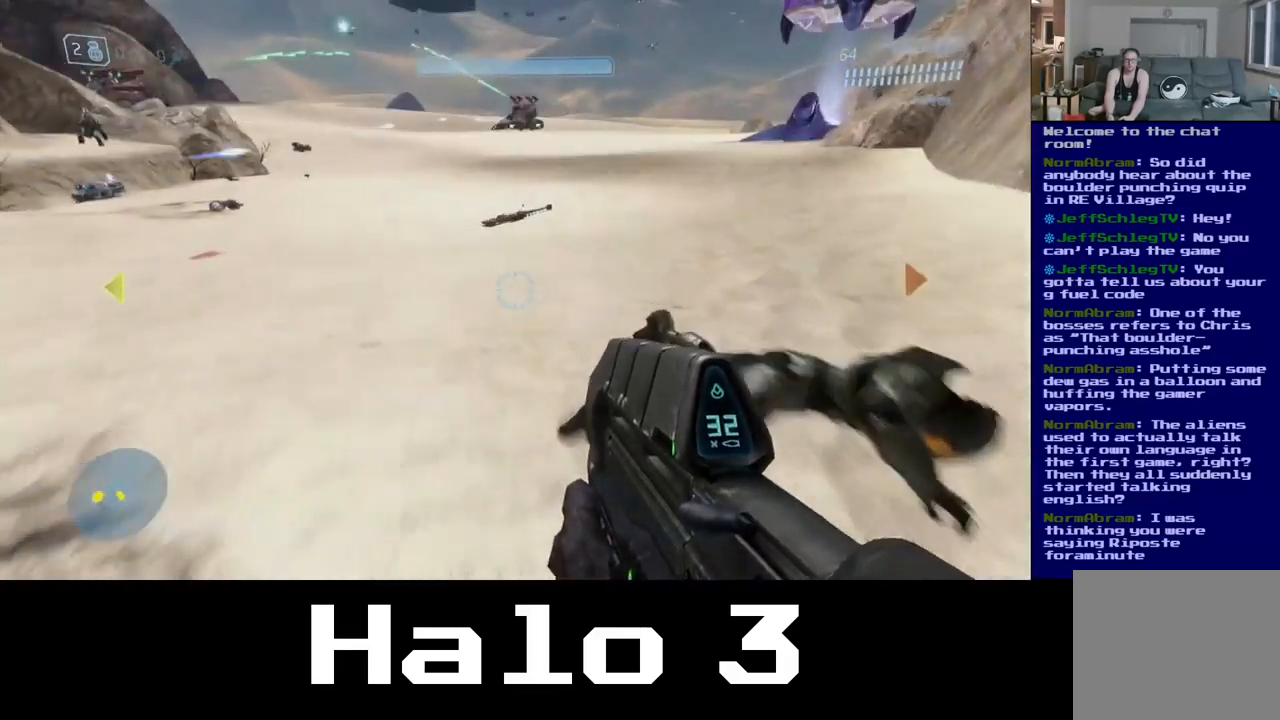
{"buttons": [], "left_stick": "up", "right_stick": "center", "events": [[17, "right_stick", "center"]]}
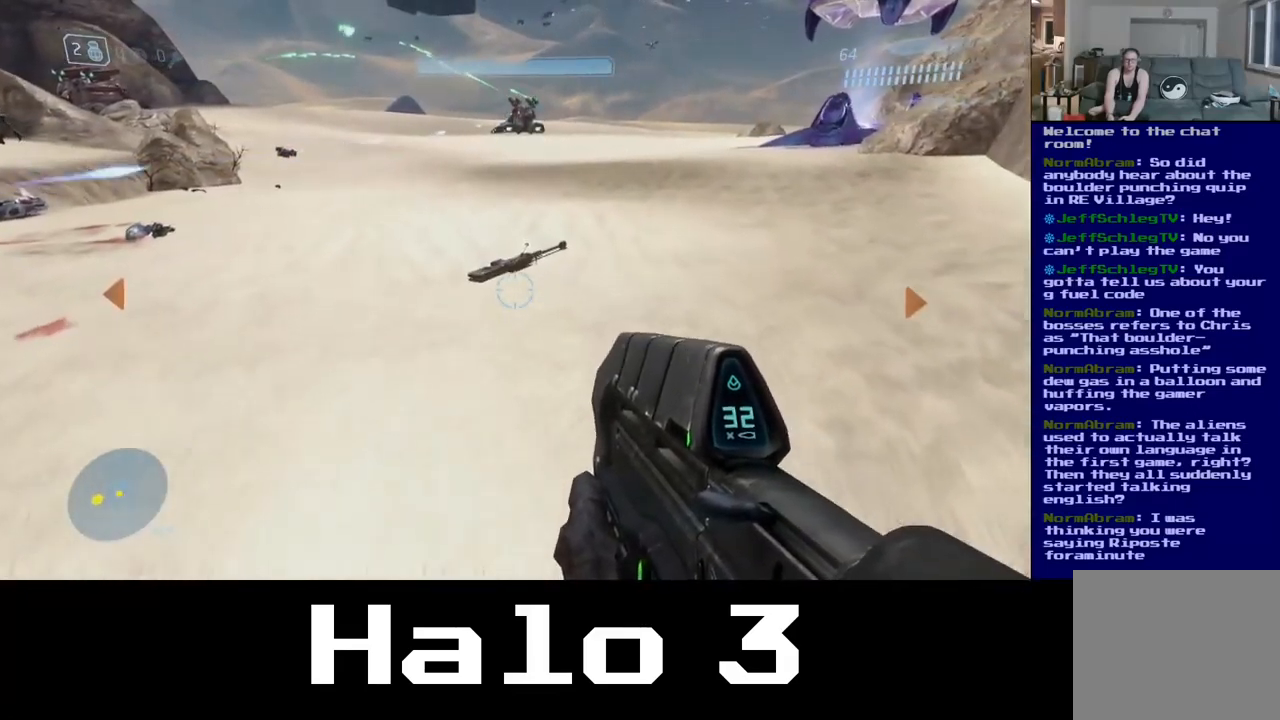
{"buttons": [], "left_stick": "up", "right_stick": "center", "events": [[100, "right_stick", "up"], [350, "right_stick", "center"]]}
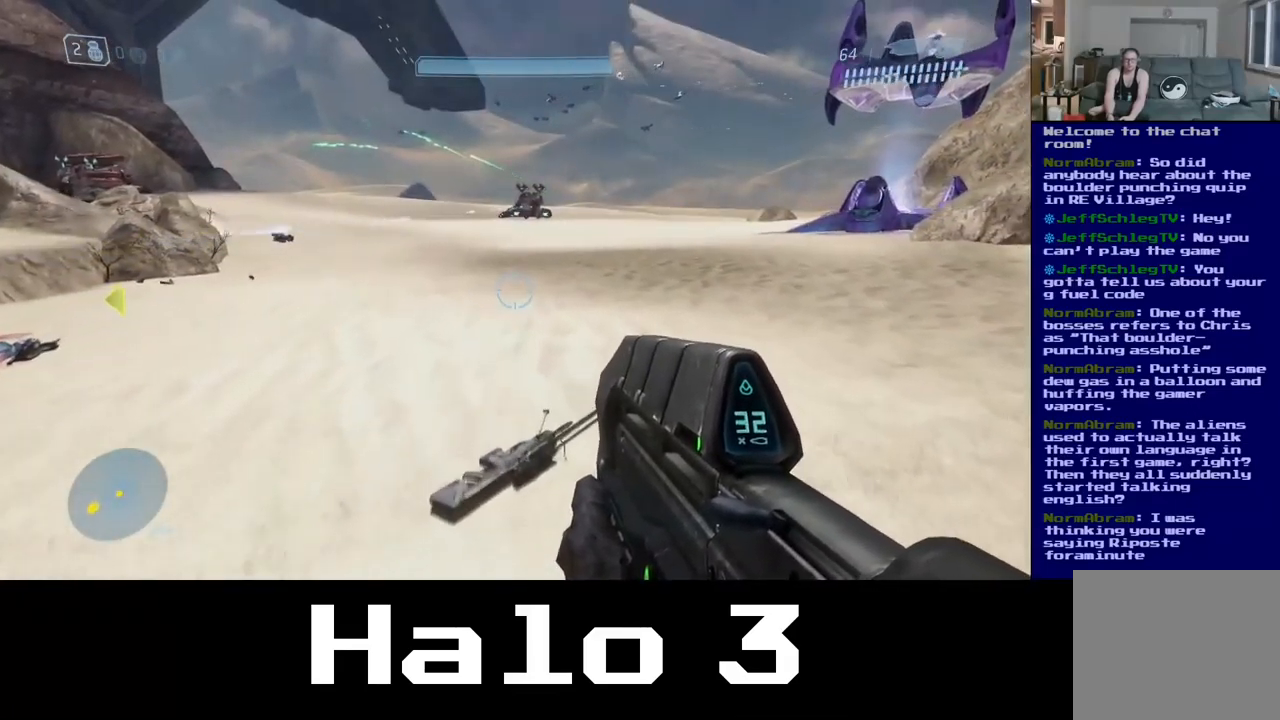
{"buttons": [], "left_stick": "up", "right_stick": "center", "events": []}
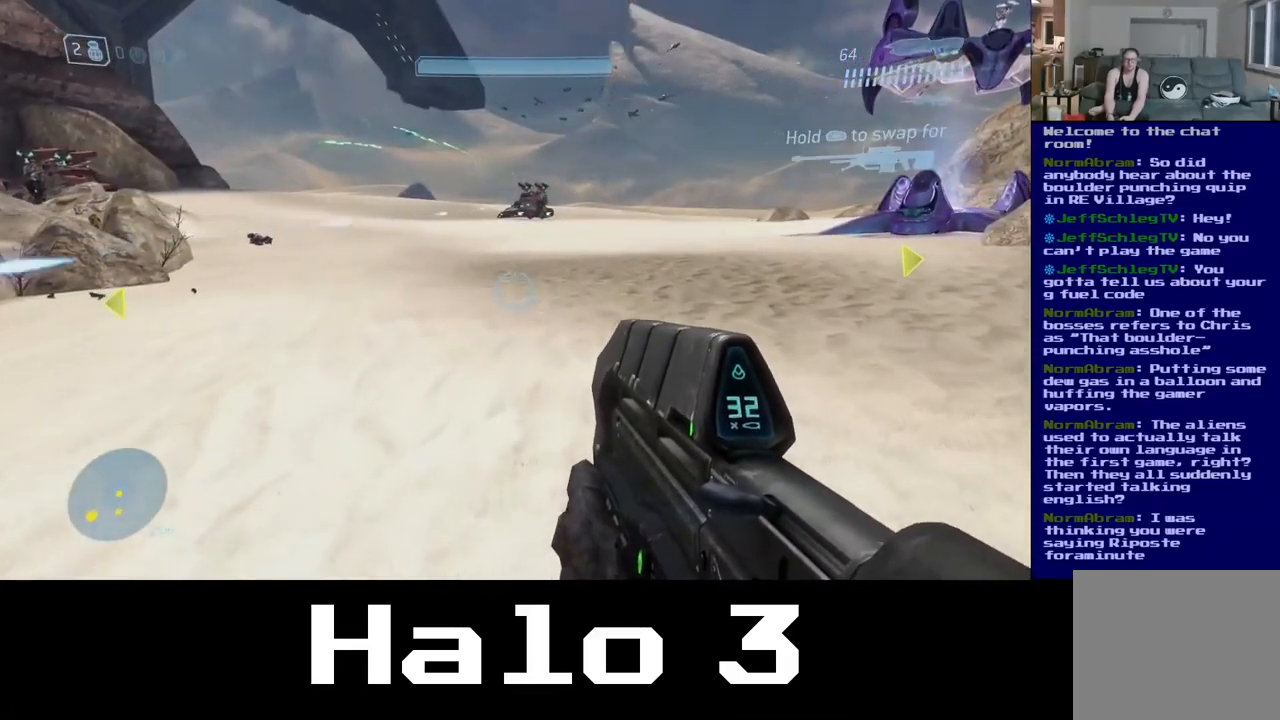
{"buttons": [], "left_stick": "up-right", "right_stick": "up", "events": [[17, "left_stick", "up-right"], [134, "left_stick", "right"], [217, "right_stick", "up"], [367, "left_stick", "up-right"]]}
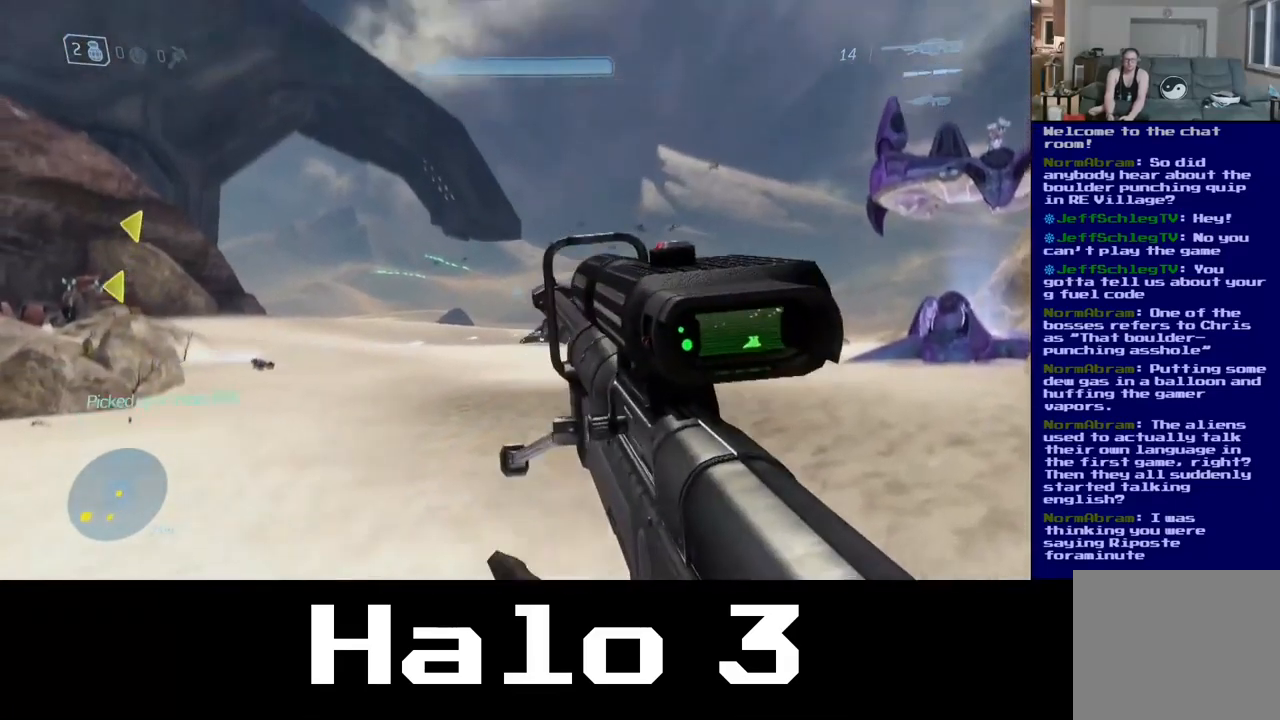
{"buttons": [], "left_stick": "up-right", "right_stick": "down", "events": [[67, "R3", "down"], [200, "R3", "up"], [217, "right_stick", "down"]]}
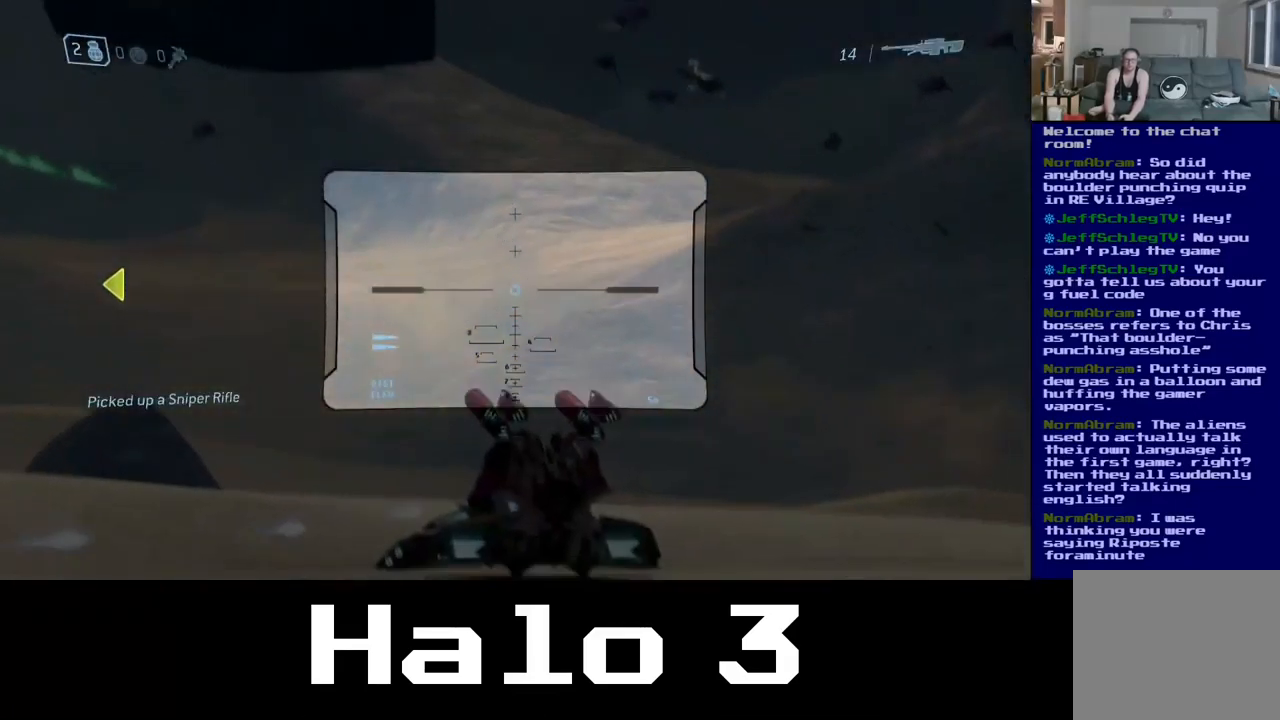
{"buttons": ["R3"], "left_stick": "up-left", "right_stick": "down-left", "events": [[167, "right_stick", "center"], [234, "left_stick", "center"], [317, "right_stick", "down-left"], [384, "left_stick", "up-left"], [400, "R3", "down"]]}
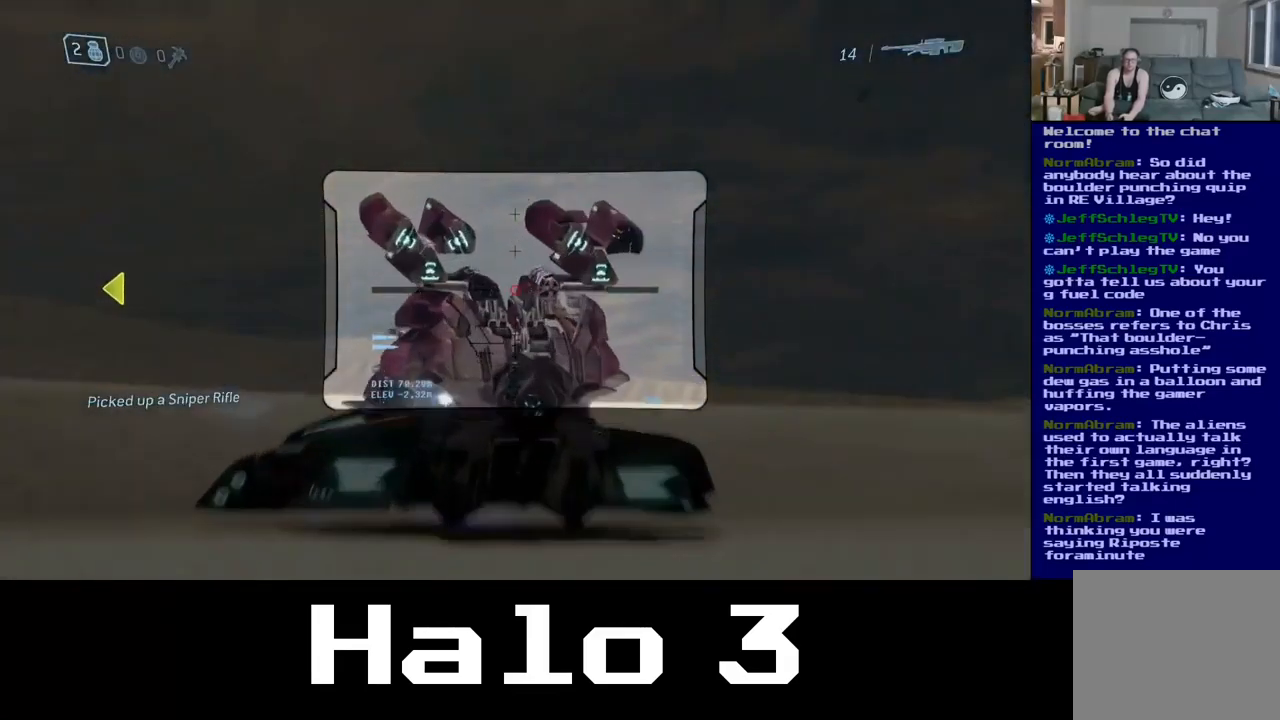
{"buttons": [], "left_stick": "center", "right_stick": "down-right", "events": [[50, "R3", "up"], [117, "left_stick", "center"], [117, "right_stick", "down"], [417, "right_stick", "down-right"]]}
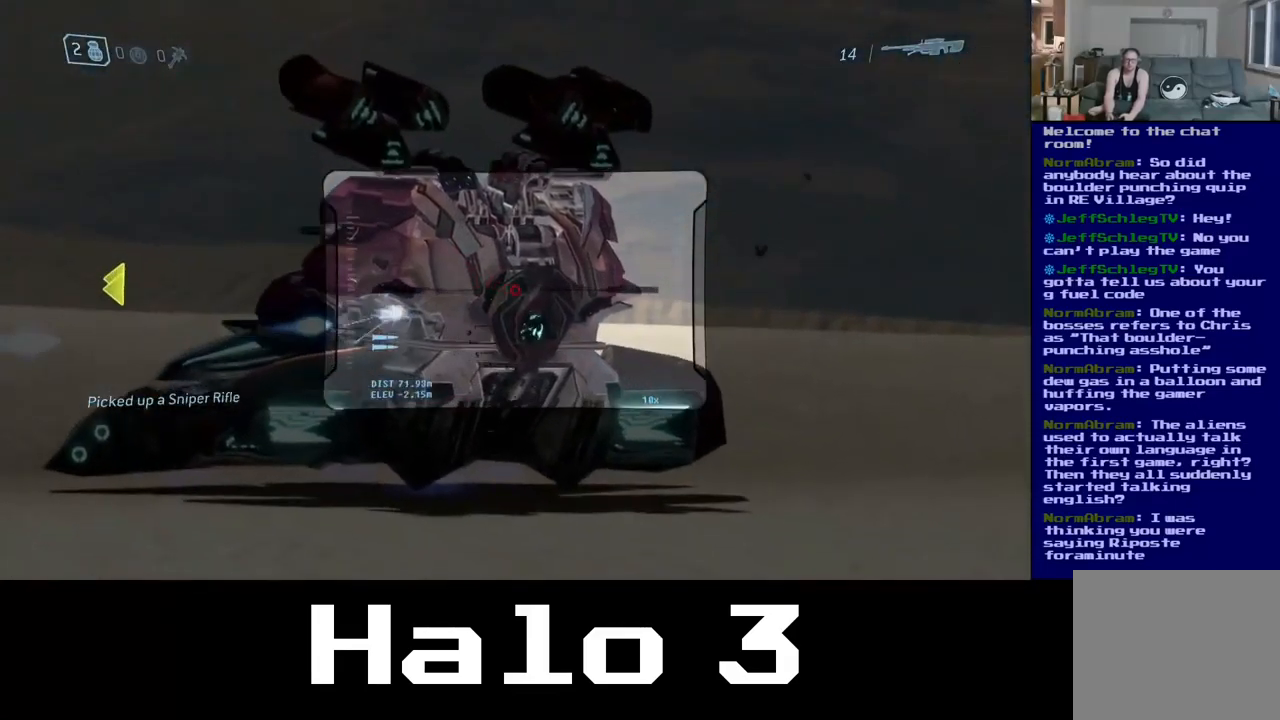
{"buttons": [], "left_stick": "center", "right_stick": "center", "events": [[67, "right_stick", "center"], [300, "right_stick", "down"], [434, "right_stick", "center"]]}
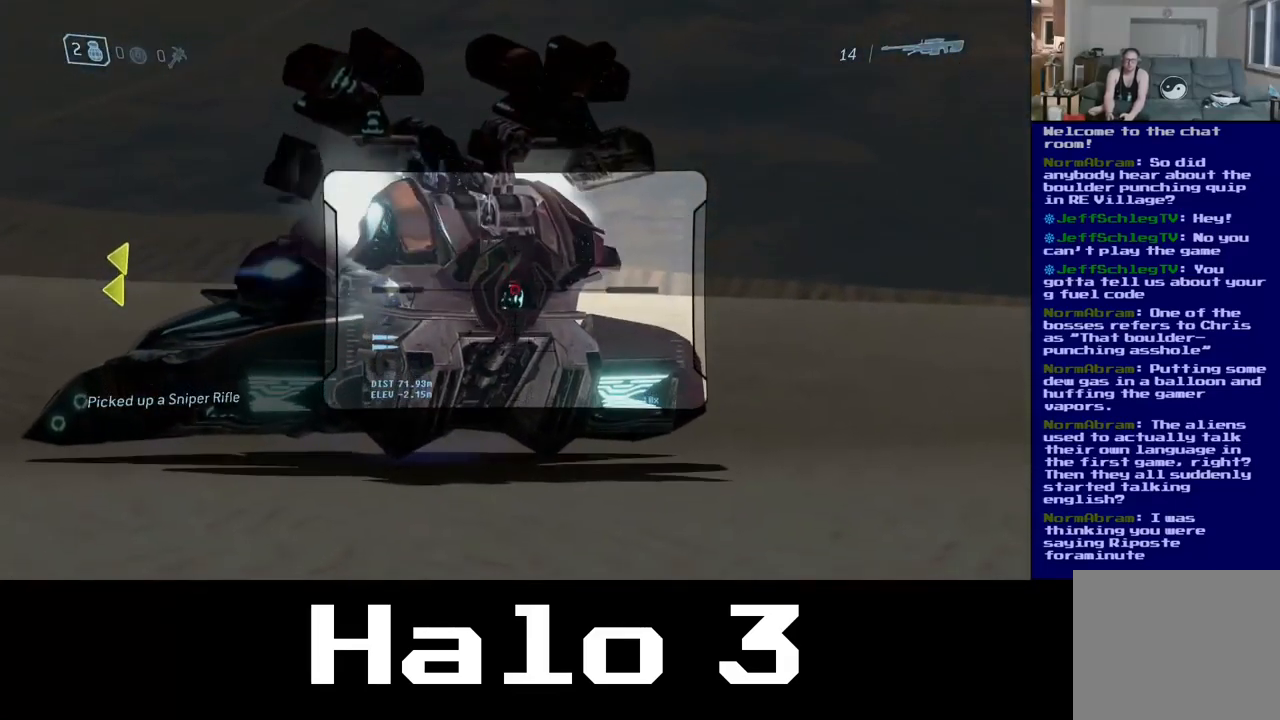
{"buttons": [], "left_stick": "center", "right_stick": "center", "events": [[117, "R2", "down"], [250, "R2", "up"]]}
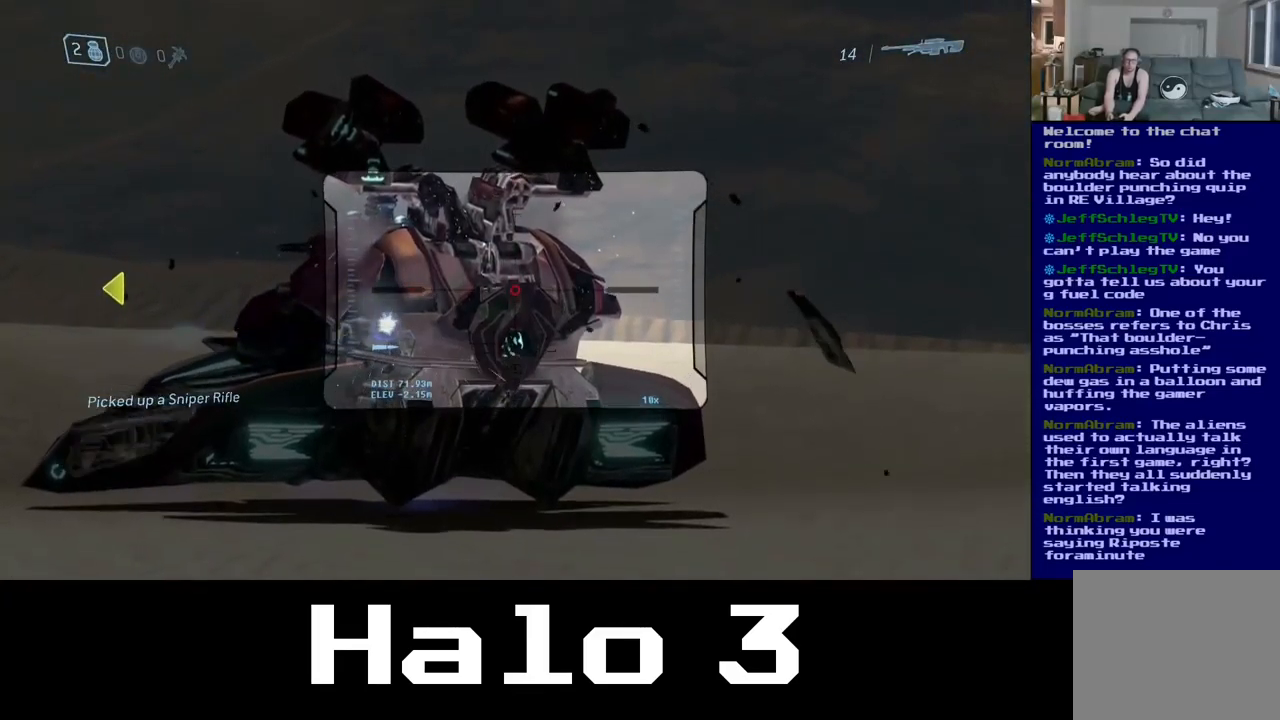
{"buttons": [], "left_stick": "center", "right_stick": "center", "events": [[267, "right_stick", "down"], [417, "right_stick", "center"]]}
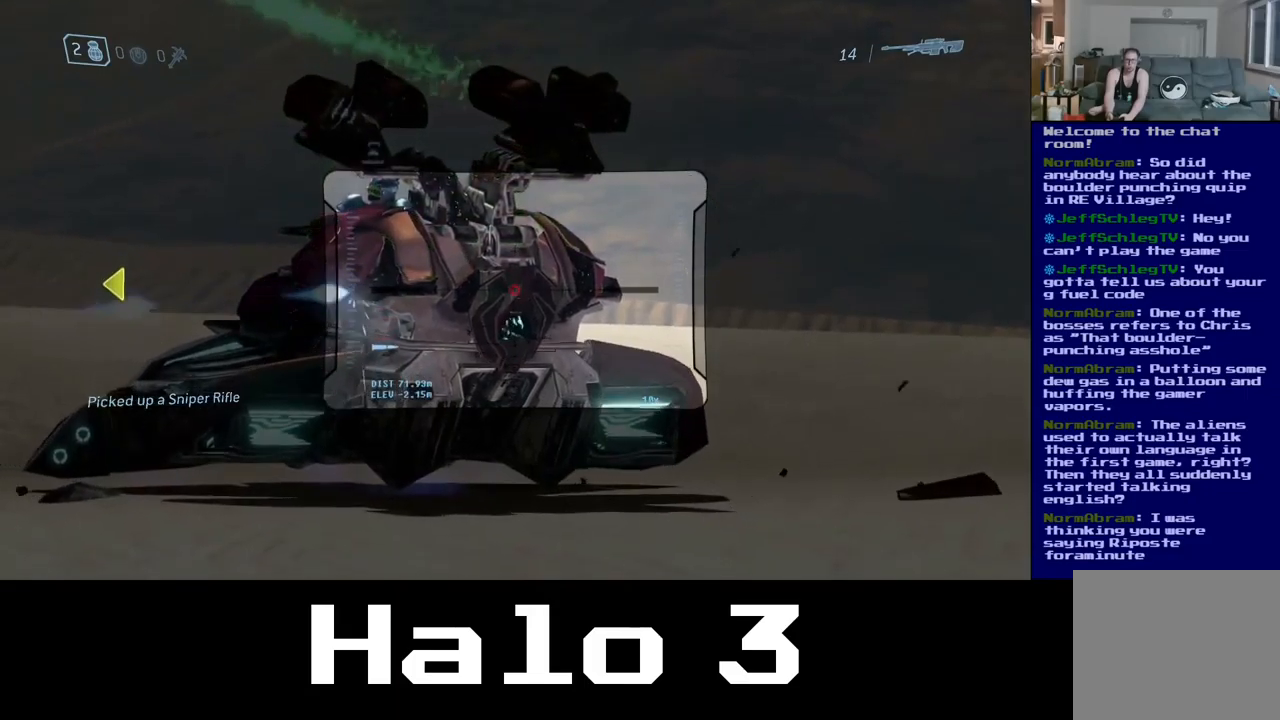
{"buttons": [], "left_stick": "center", "right_stick": "left", "events": [[83, "right_stick", "down"], [283, "right_stick", "center"], [483, "right_stick", "left"]]}
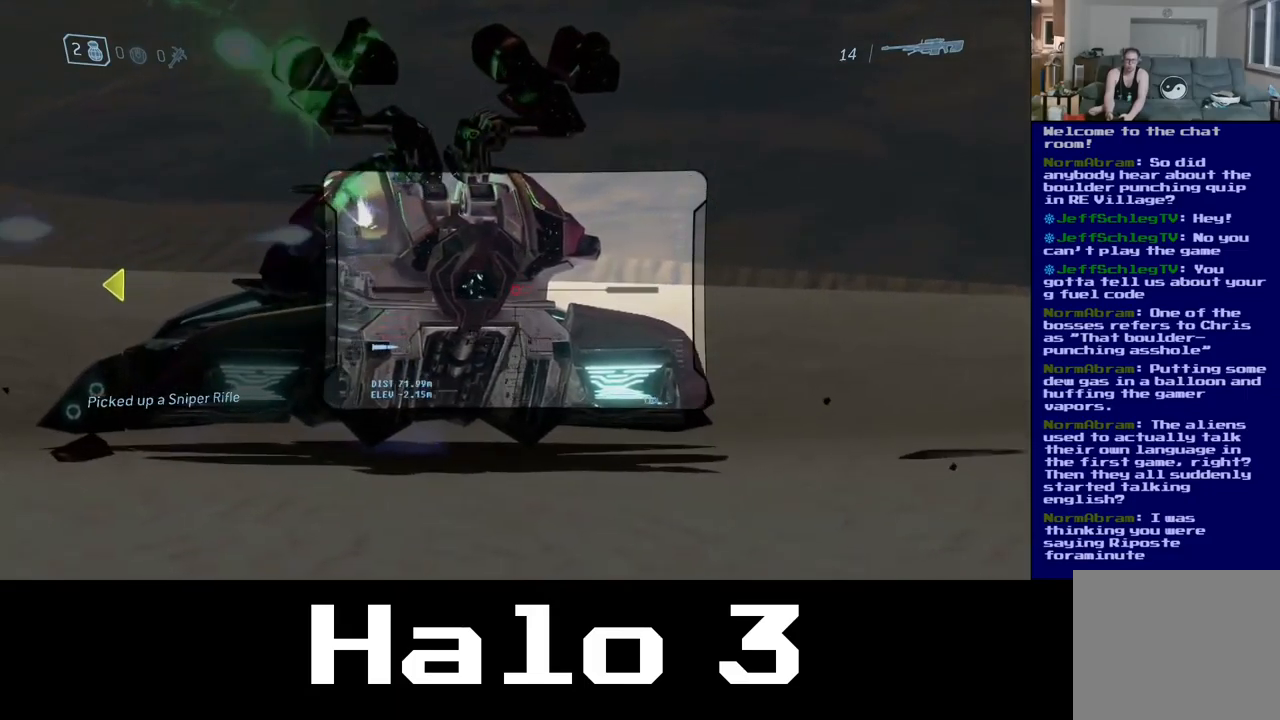
{"buttons": ["R2"], "left_stick": "center", "right_stick": "left", "events": [[17, "left_stick", "left"], [67, "left_stick", "center"], [483, "R2", "down"]]}
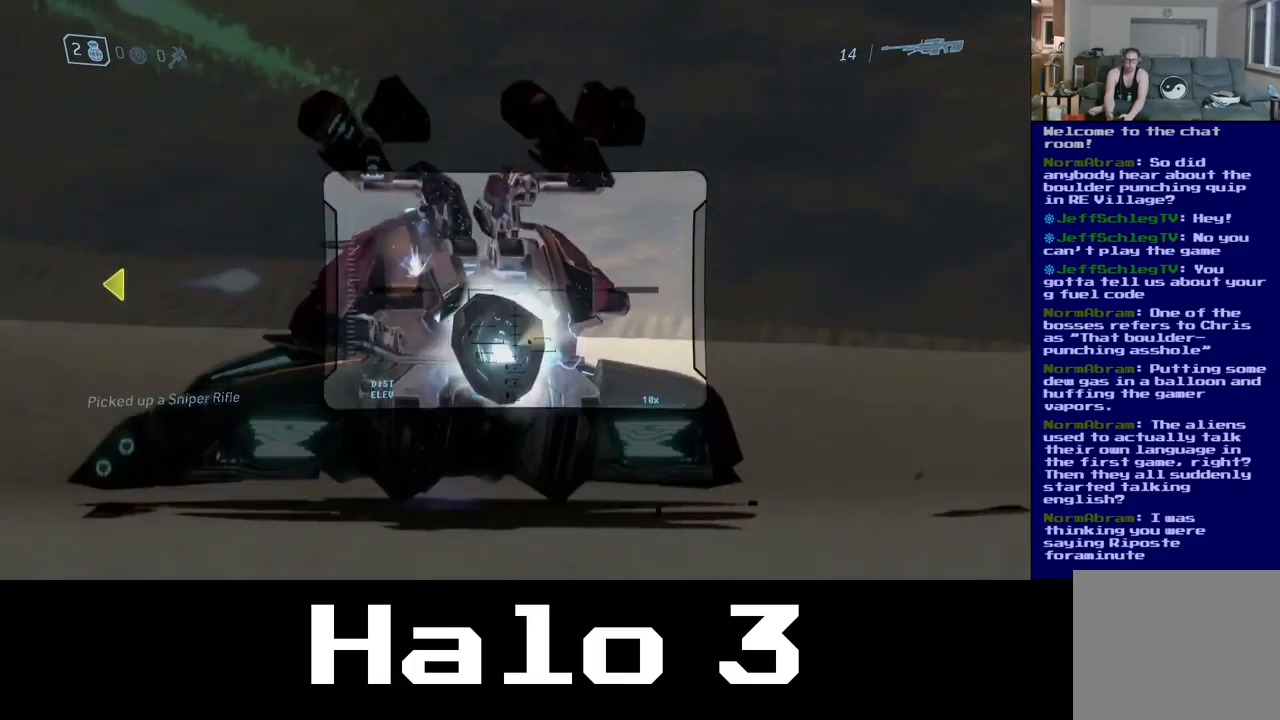
{"buttons": [], "left_stick": "center", "right_stick": "center", "events": [[67, "right_stick", "up-left"], [267, "R2", "up"], [267, "right_stick", "center"]]}
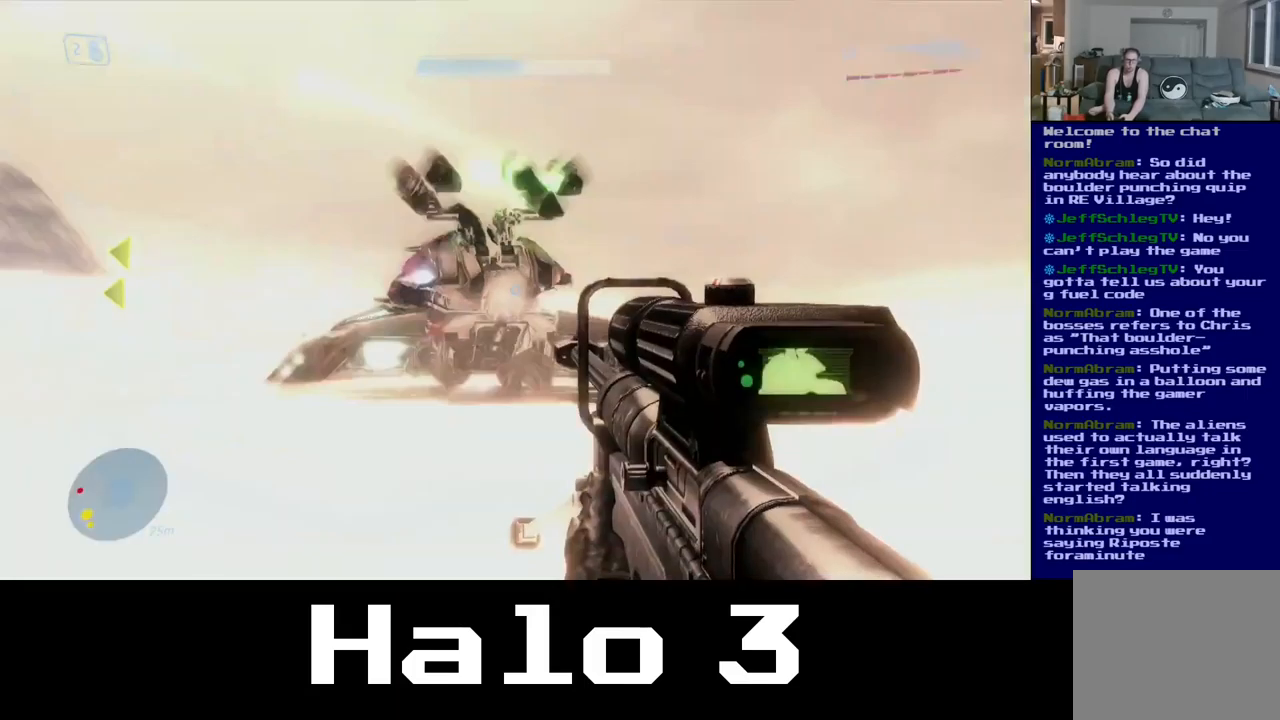
{"buttons": [], "left_stick": "up-left", "right_stick": "center", "events": [[117, "right_stick", "down-left"], [300, "right_stick", "down"], [417, "left_stick", "up-left"], [500, "right_stick", "center"]]}
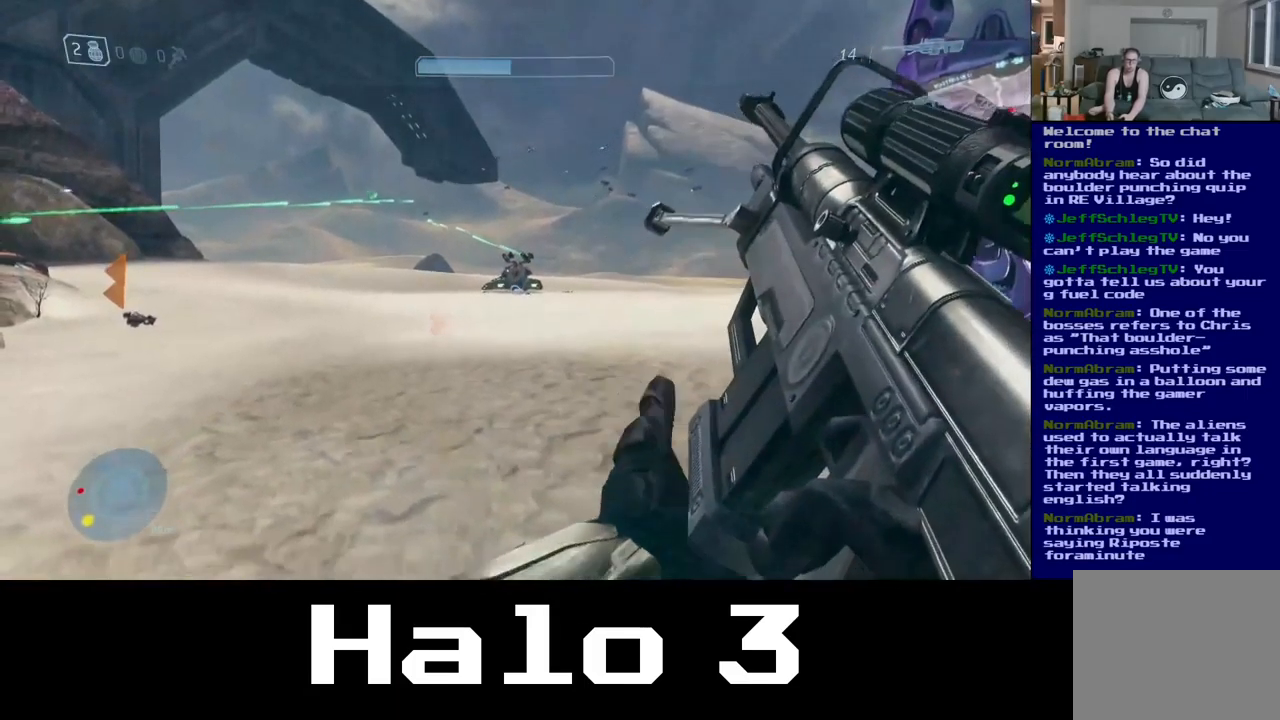
{"buttons": [], "left_stick": "left", "right_stick": "left", "events": [[167, "left_stick", "left"], [217, "right_stick", "left"]]}